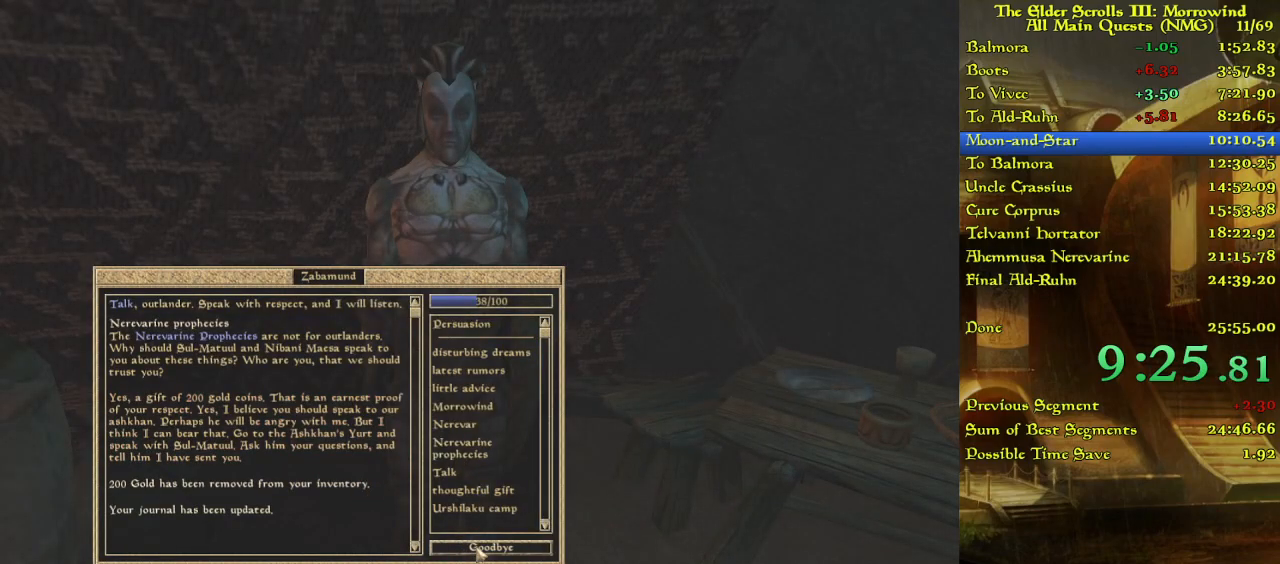
Gameplay with keyboard; each line is a JSON object with the keys held at the frame after it. "events" lists presses ("down") and releases ("up") of "w" between this image and that frame as [ms after this image, input, new state], when the widget could be followed in between. No other keys are recorded. Mouse input is not recorded.
{"keys": [], "events": [[200, "w", "down"], [300, "w", "up"]]}
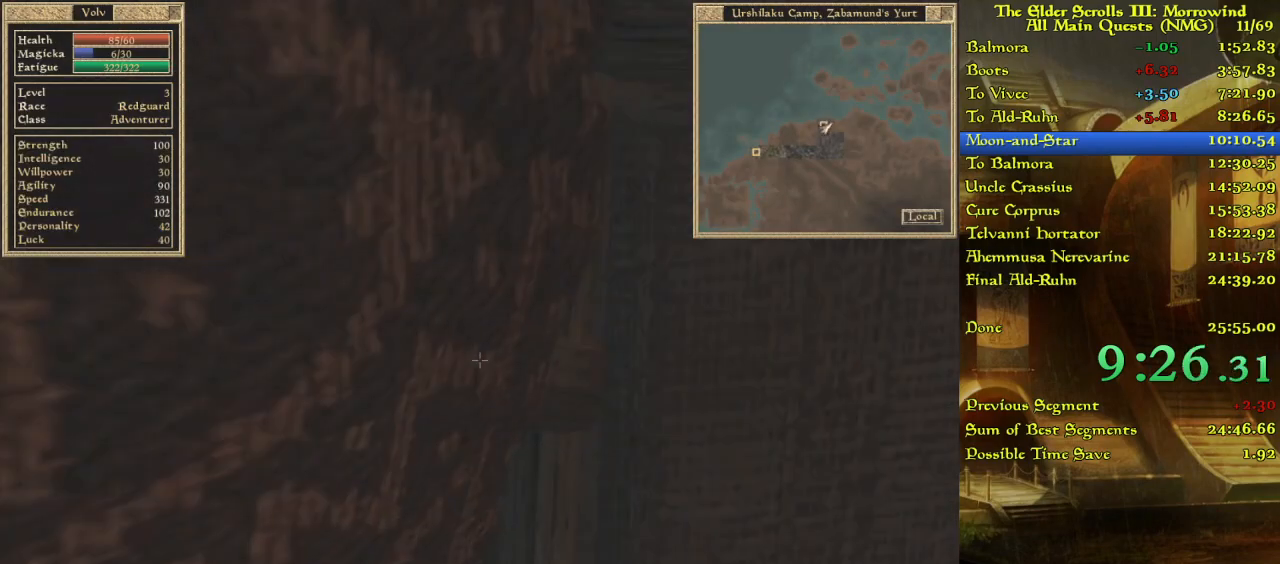
{"keys": ["w"], "events": [[367, "w", "down"]]}
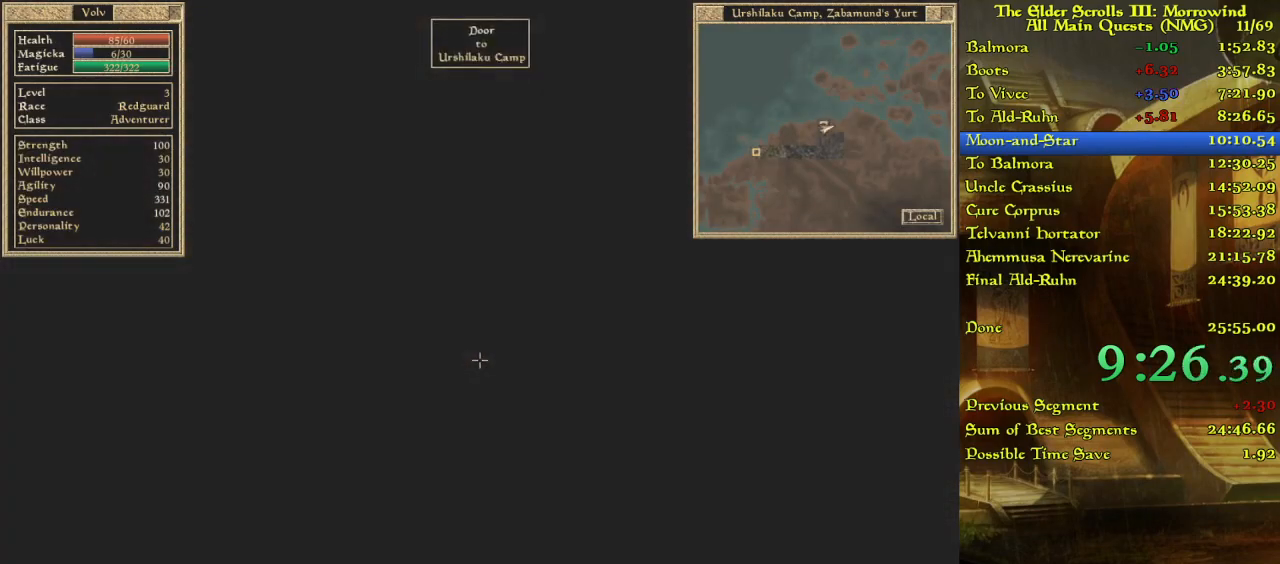
{"keys": [], "events": [[433, "w", "up"]]}
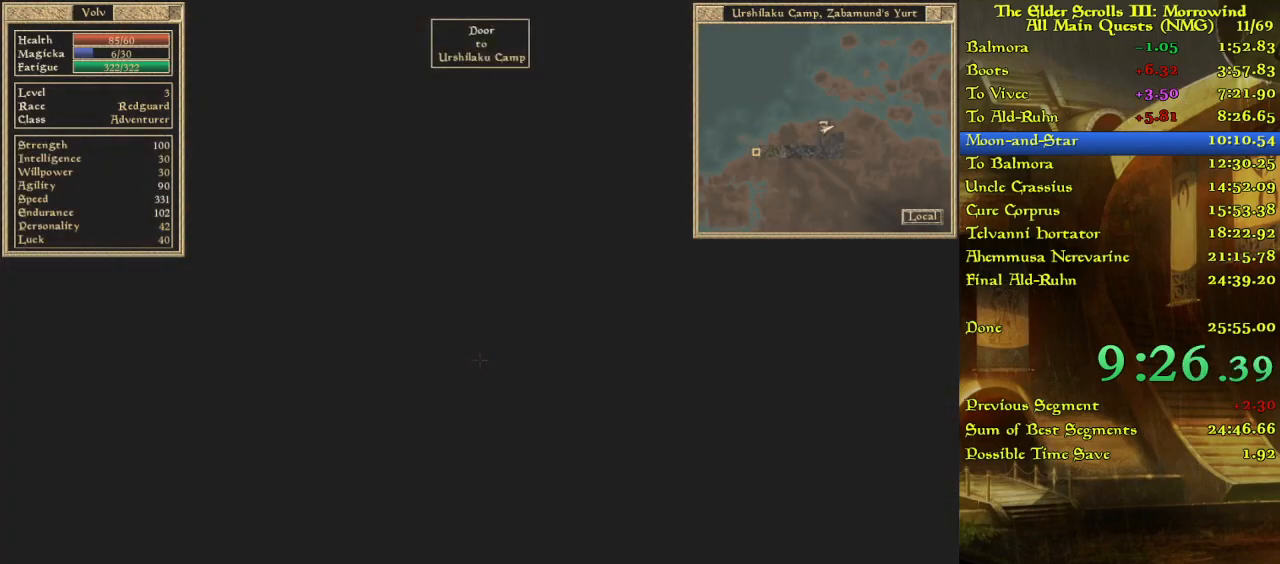
{"keys": [], "events": []}
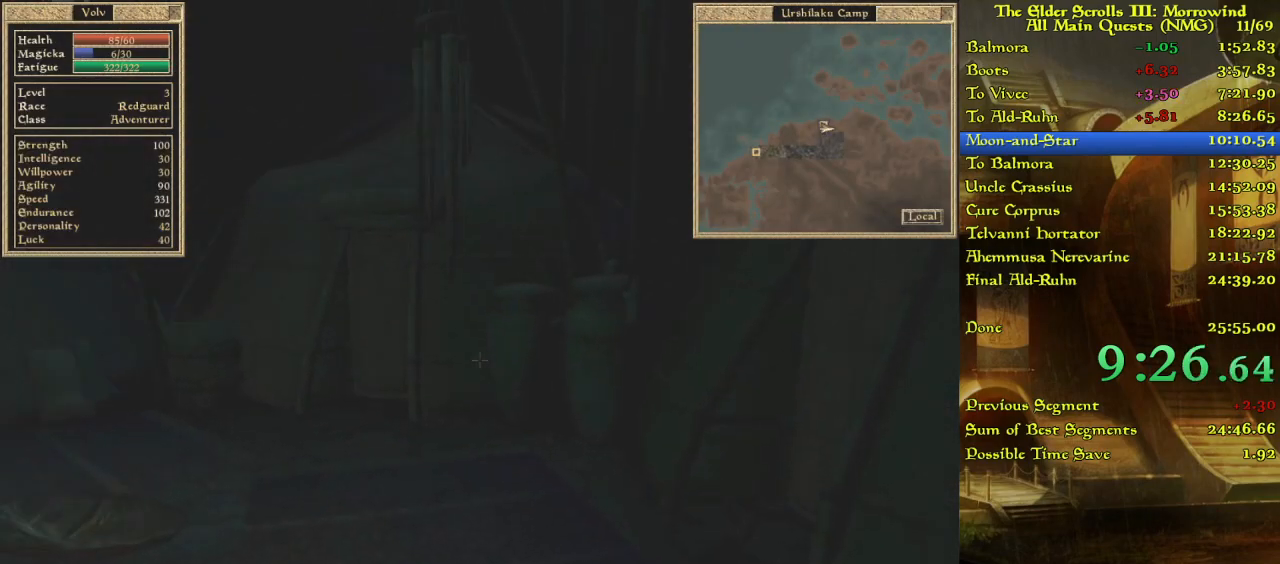
{"keys": [], "events": [[383, "w", "down"], [500, "w", "up"]]}
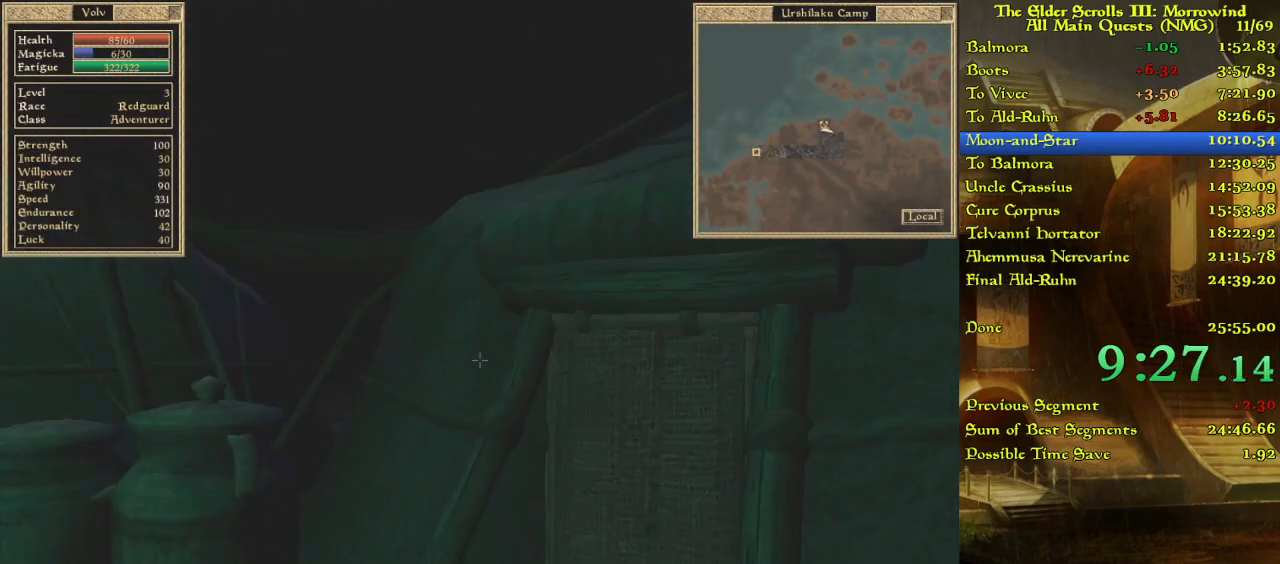
{"keys": [], "events": [[383, "w", "down"], [500, "w", "up"]]}
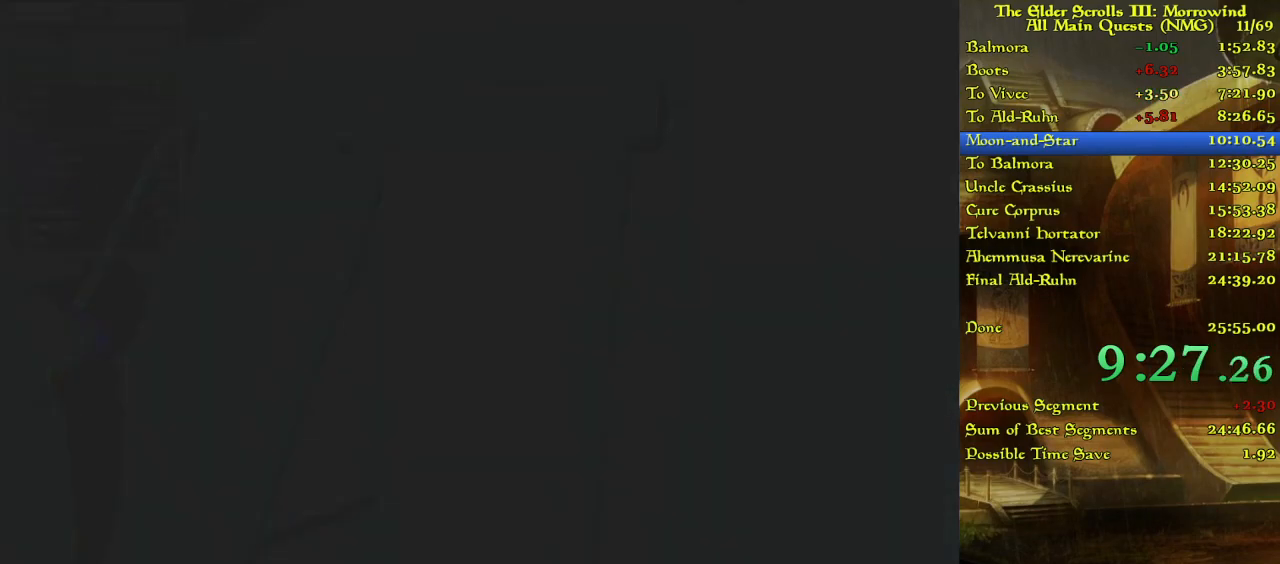
{"keys": [], "events": []}
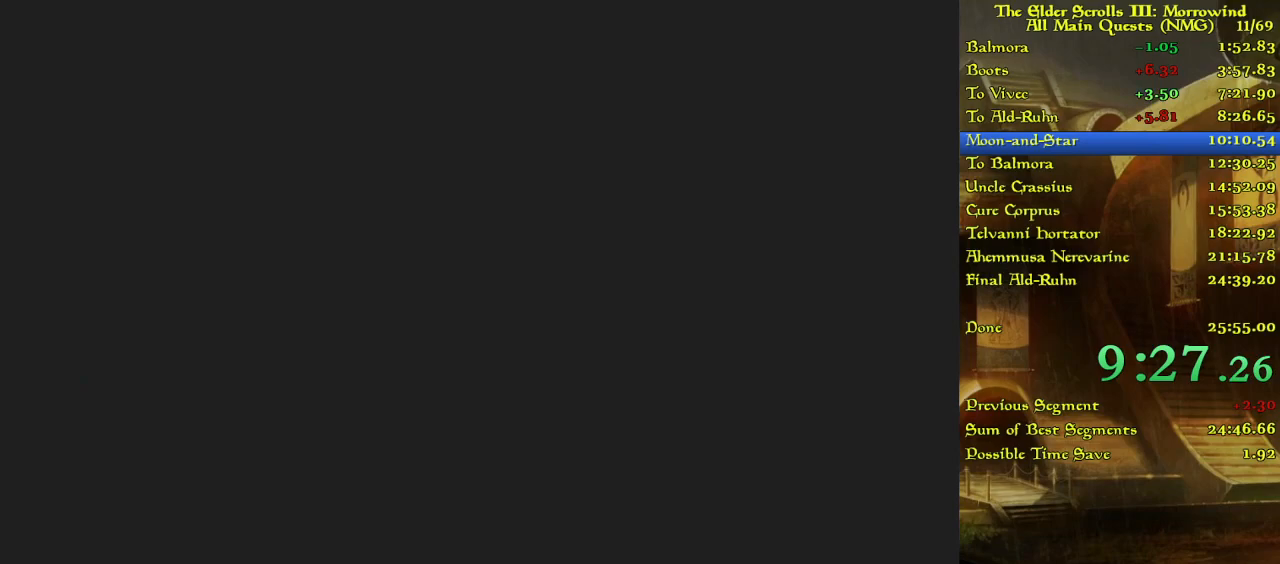
{"keys": [], "events": []}
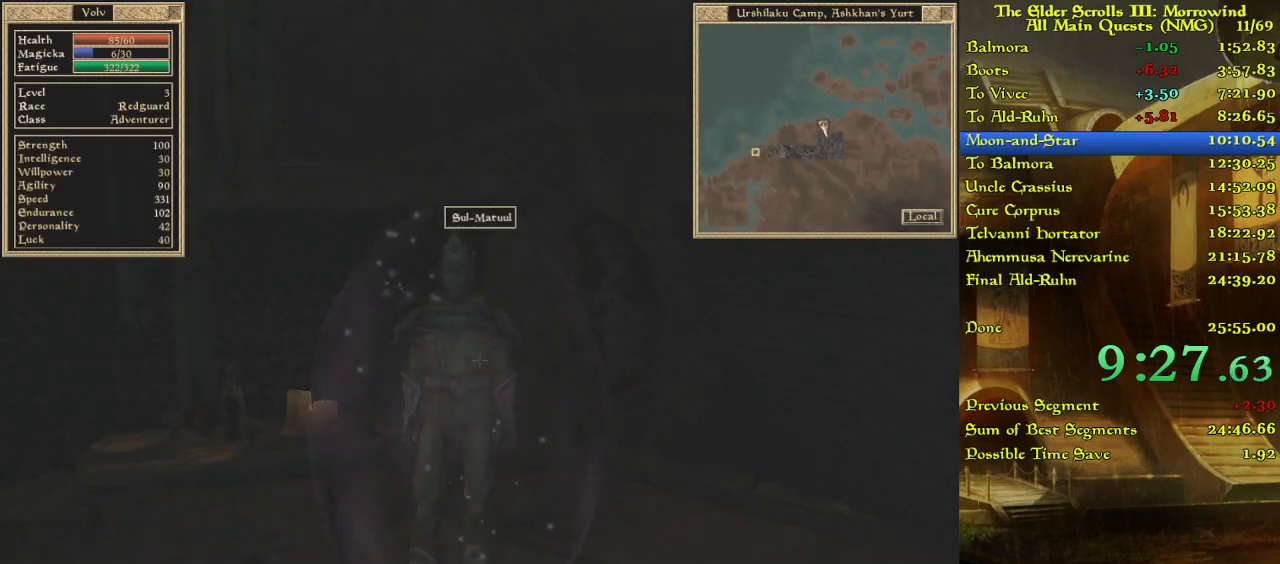
{"keys": [], "events": []}
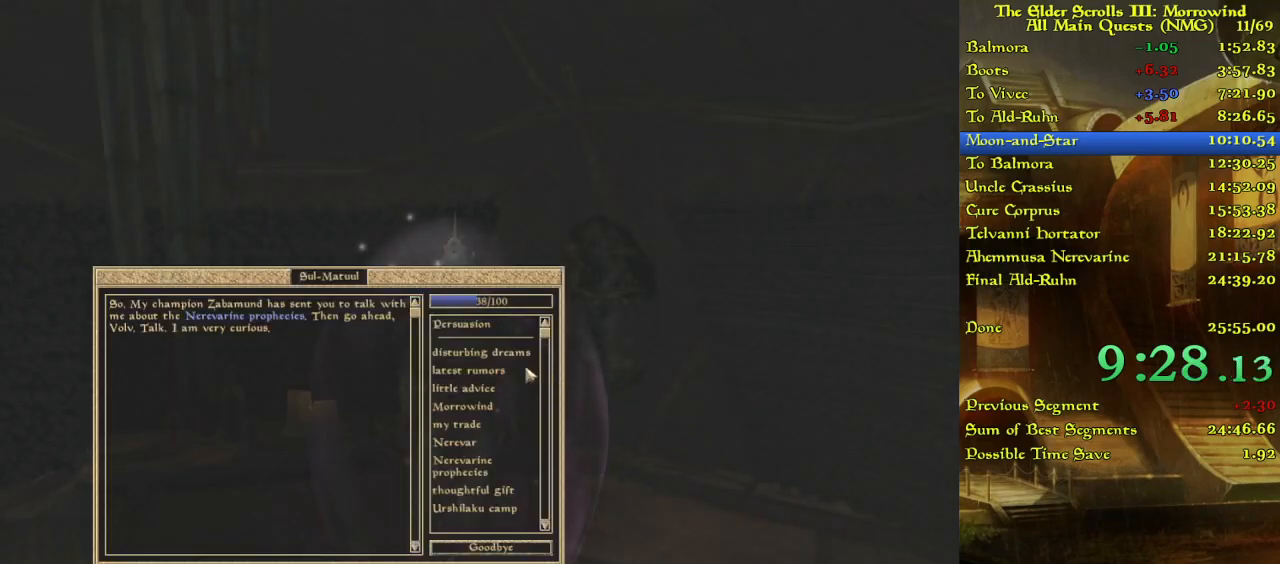
{"keys": [], "events": []}
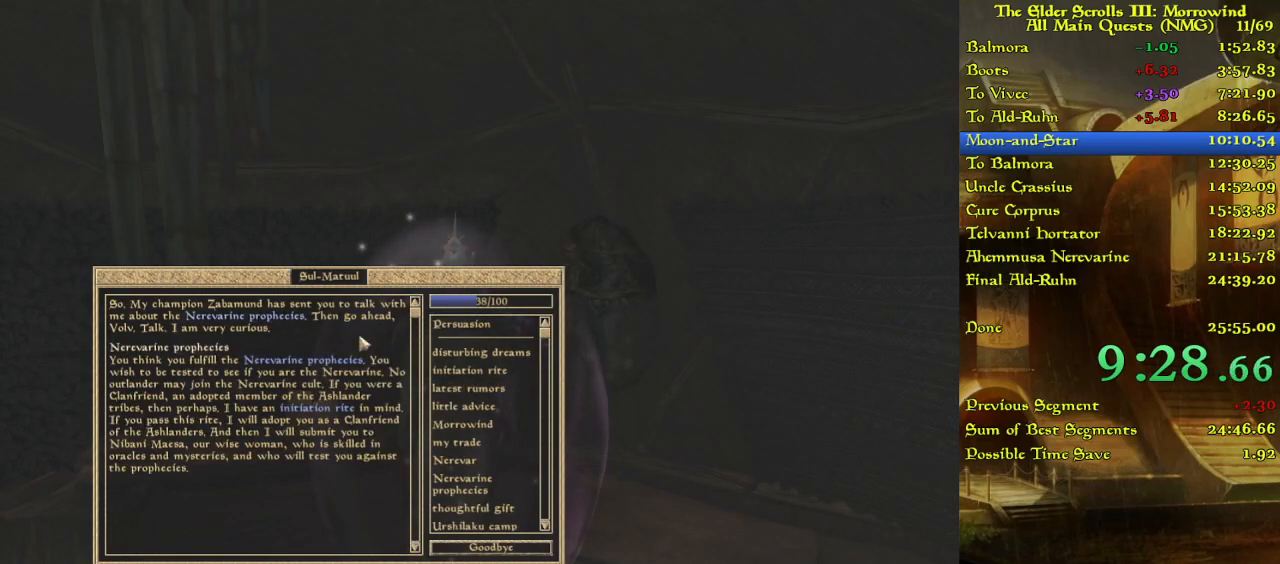
{"keys": [], "events": []}
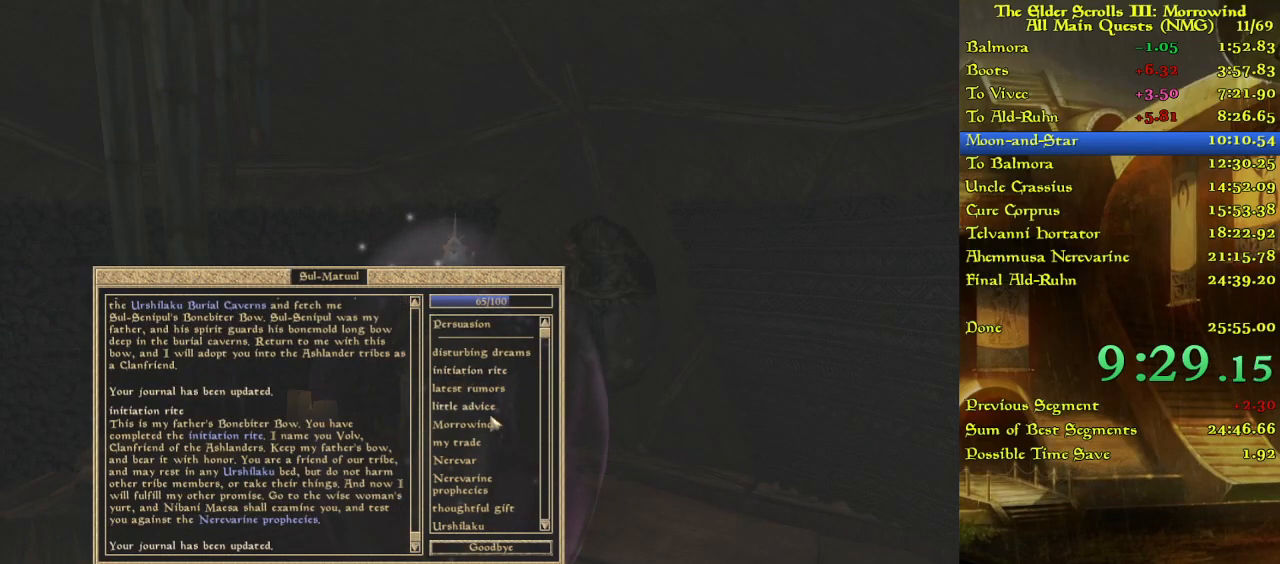
{"keys": [], "events": []}
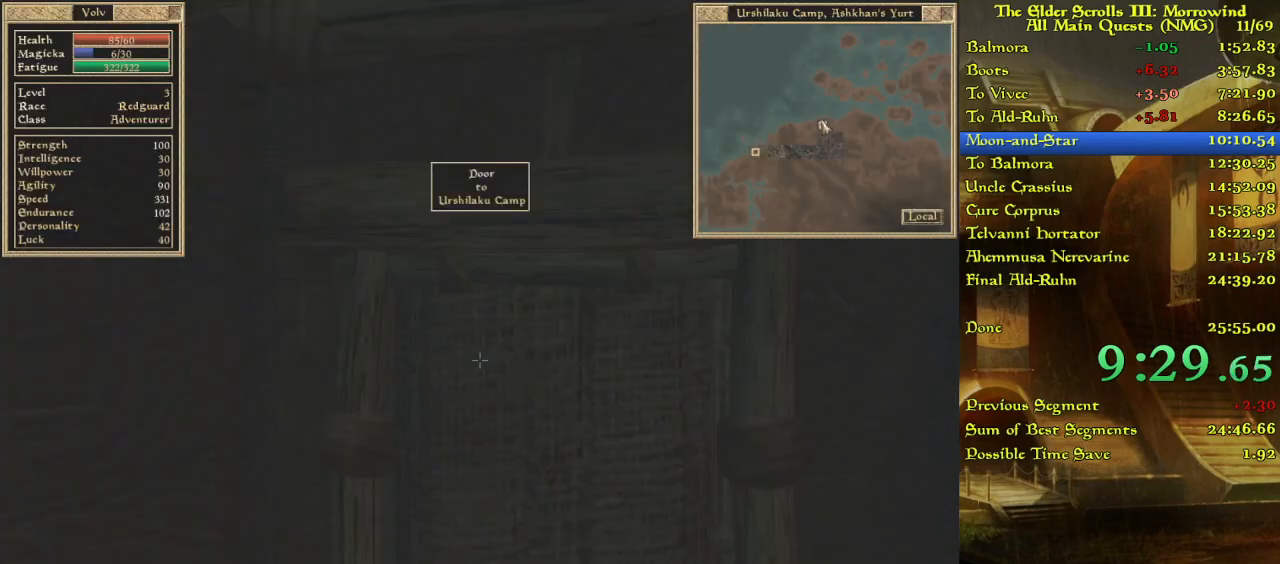
{"keys": [], "events": []}
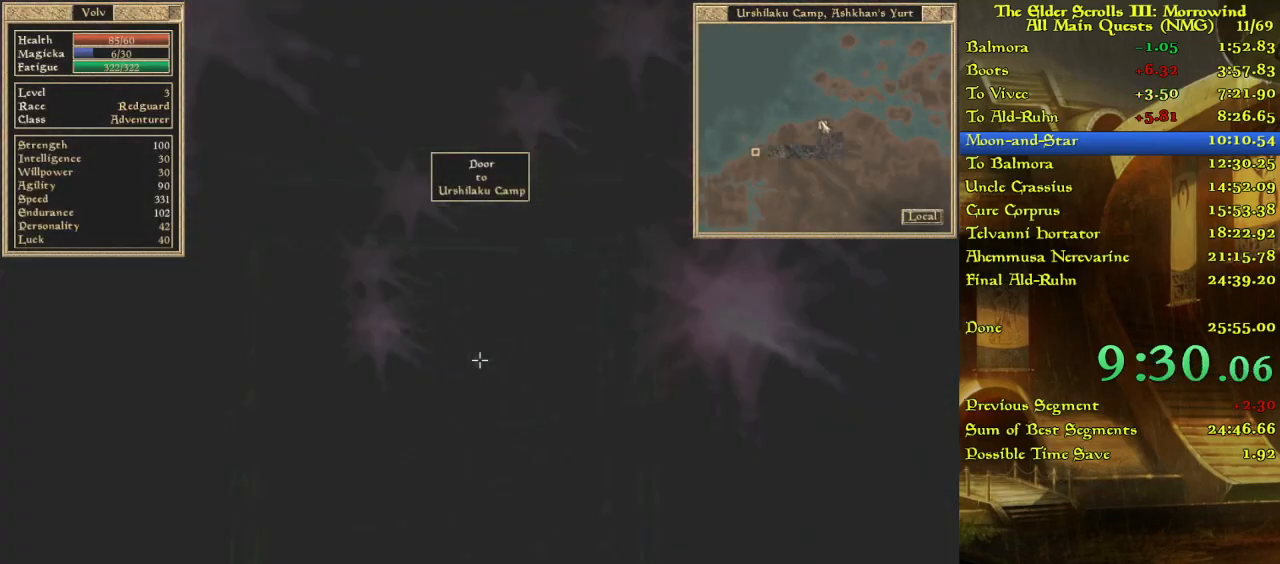
{"keys": ["w"], "events": [[167, "w", "down"]]}
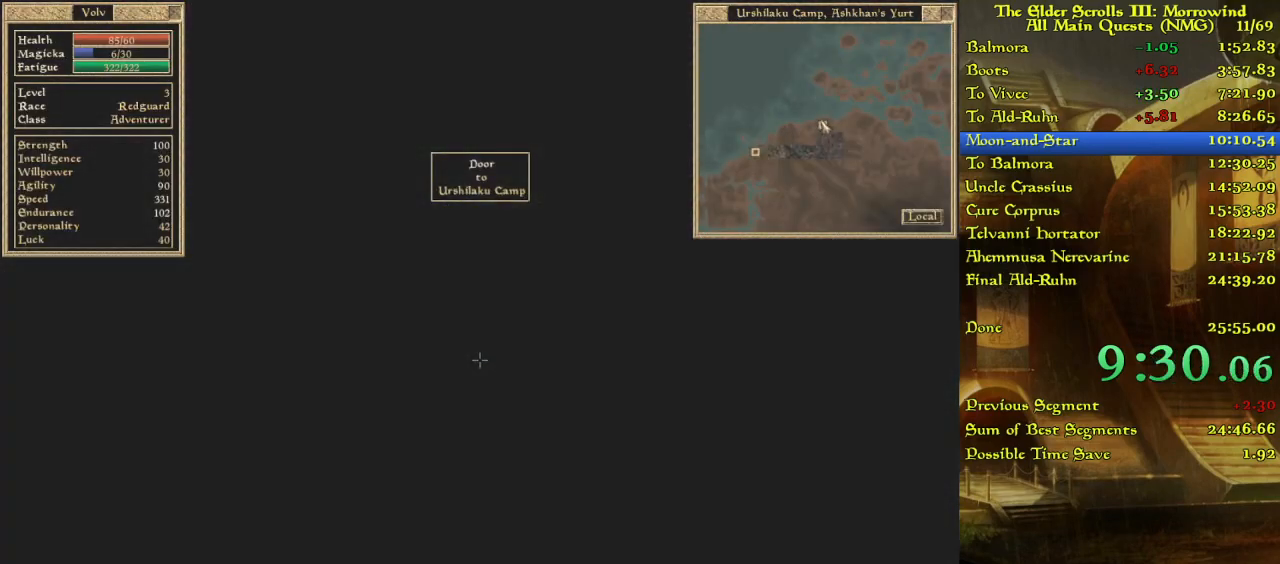
{"keys": [], "events": [[267, "w", "up"]]}
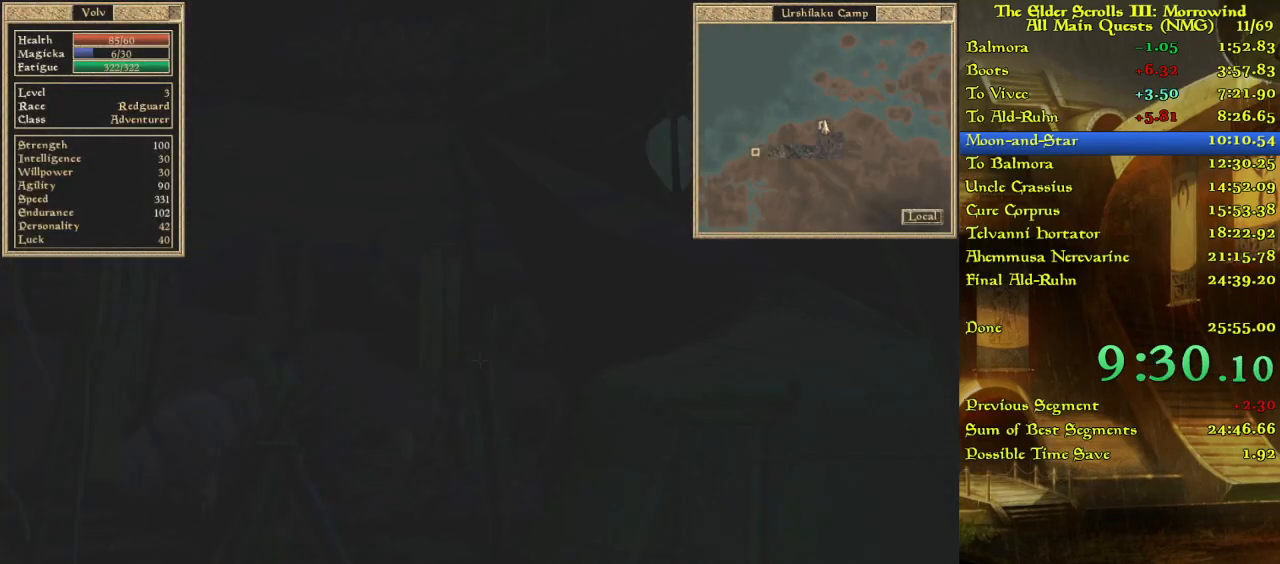
{"keys": [], "events": [[117, "w", "down"], [300, "w", "up"]]}
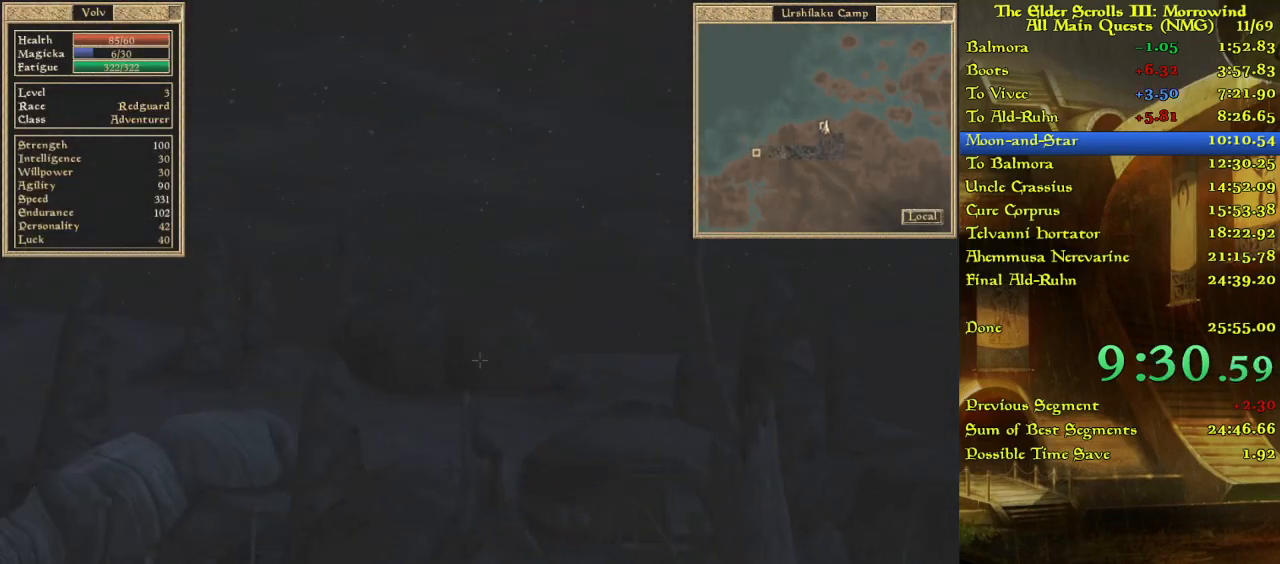
{"keys": ["w"], "events": [[167, "w", "down"]]}
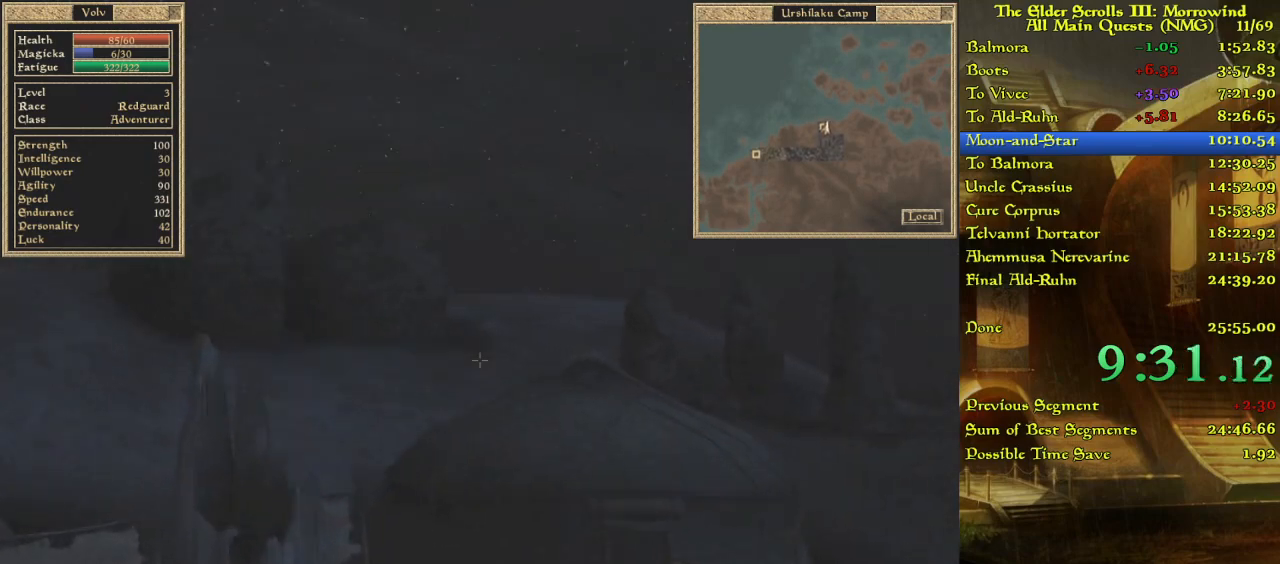
{"keys": [], "events": [[50, "w", "up"], [200, "w", "down"], [367, "w", "up"]]}
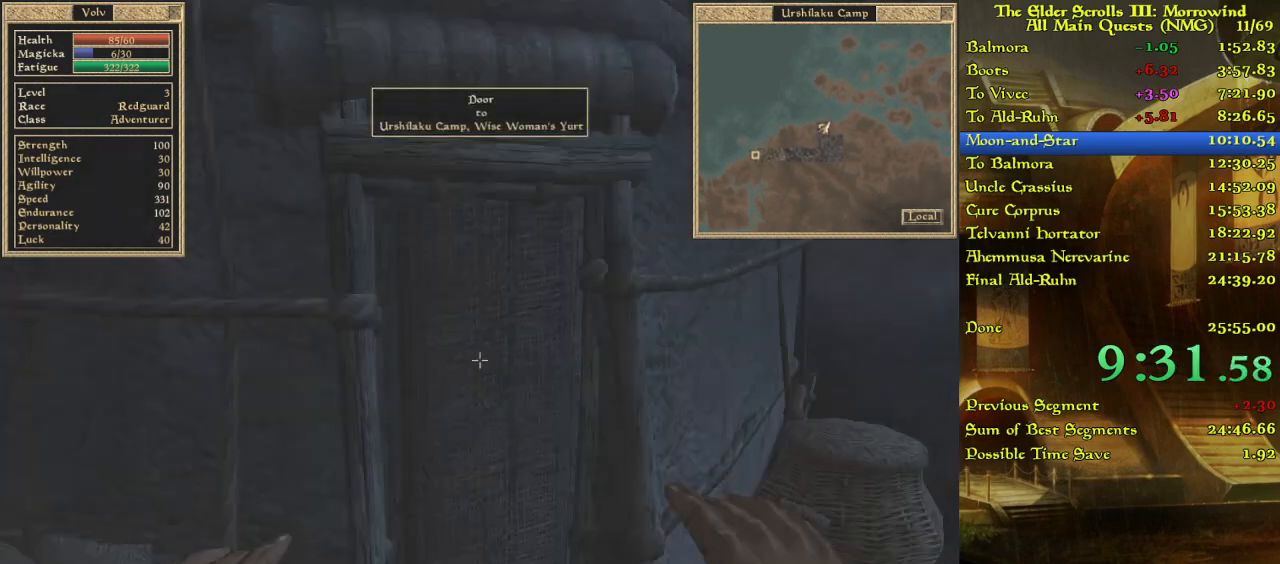
{"keys": ["w"], "events": [[233, "w", "down"]]}
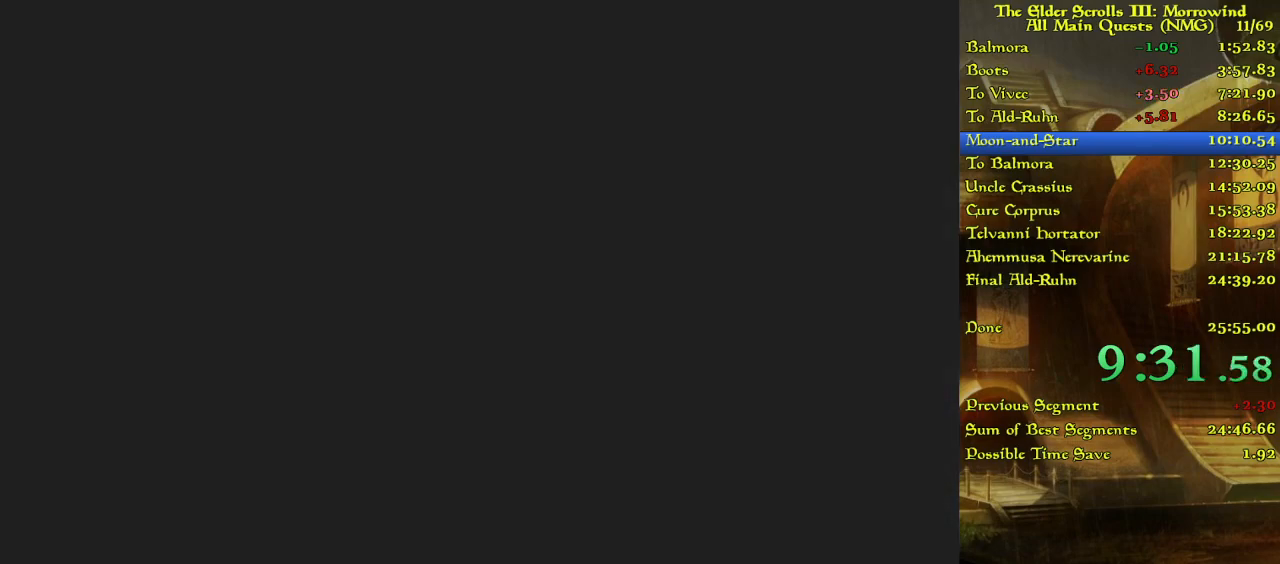
{"keys": [], "events": [[33, "w", "up"], [83, "w", "down"], [200, "w", "up"], [217, "w", "down"], [317, "w", "up"]]}
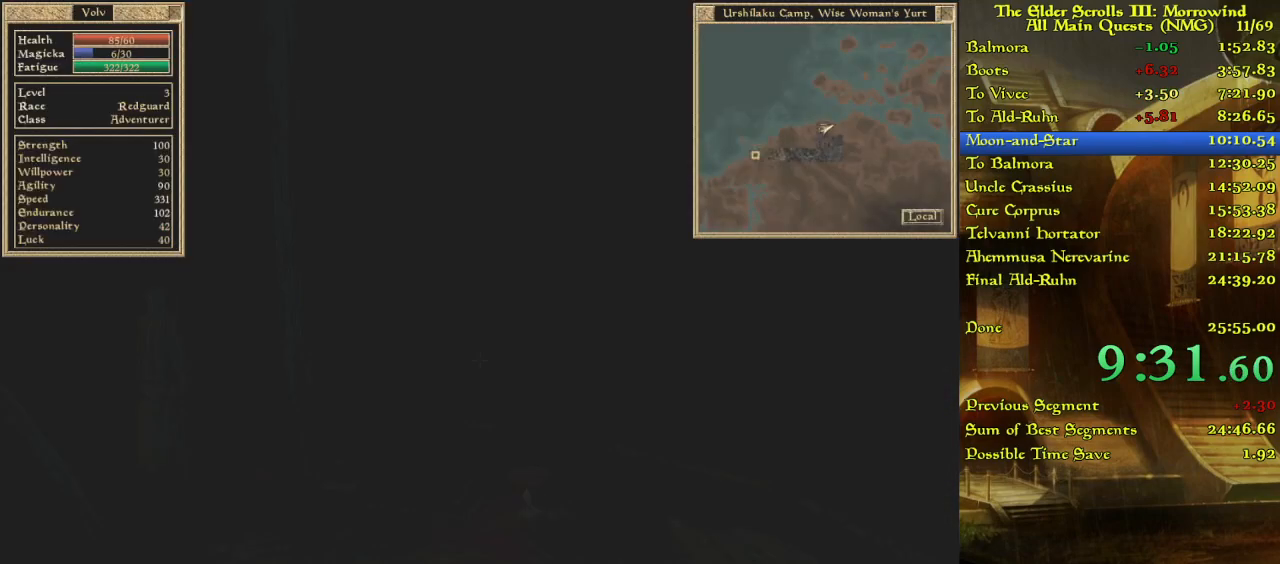
{"keys": [], "events": [[167, "w", "down"], [333, "w", "up"]]}
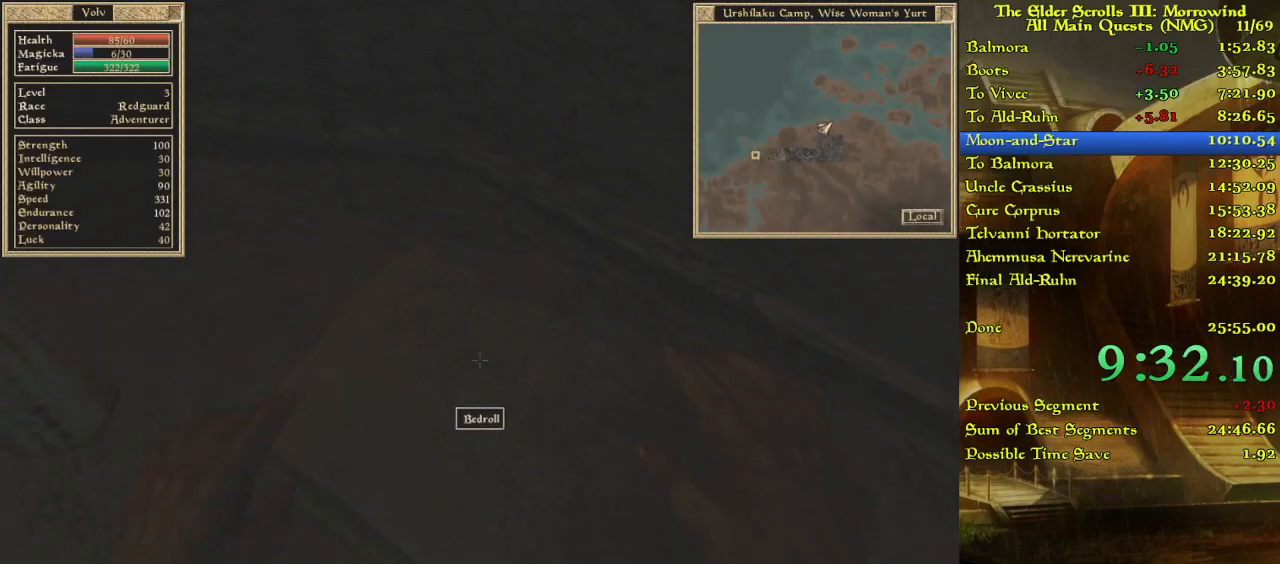
{"keys": [], "events": []}
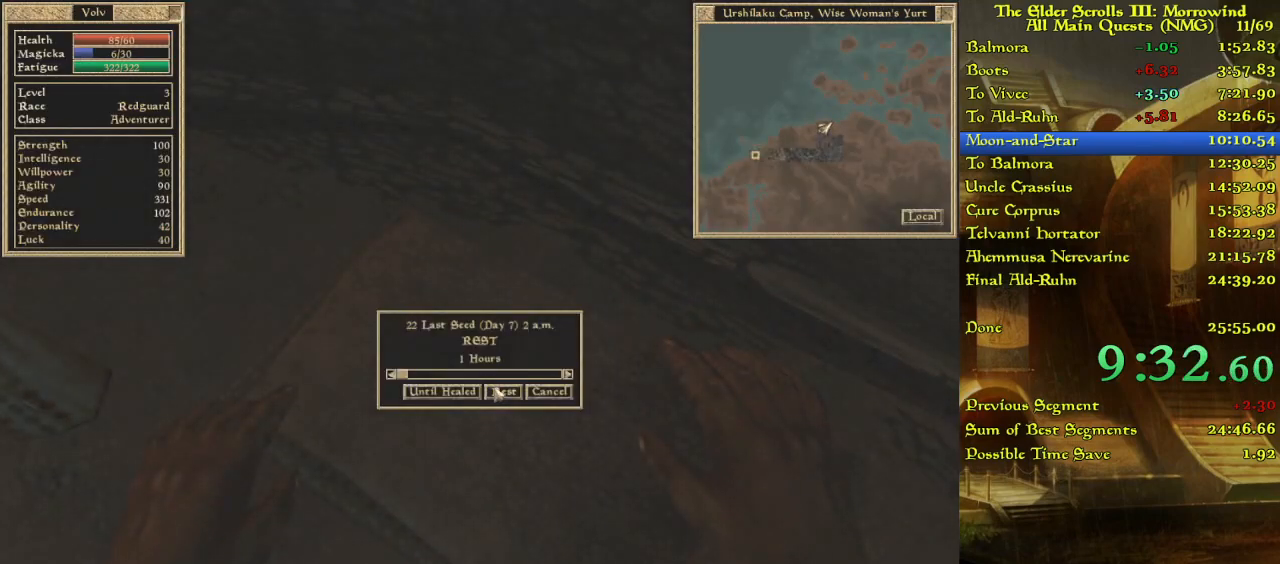
{"keys": [], "events": []}
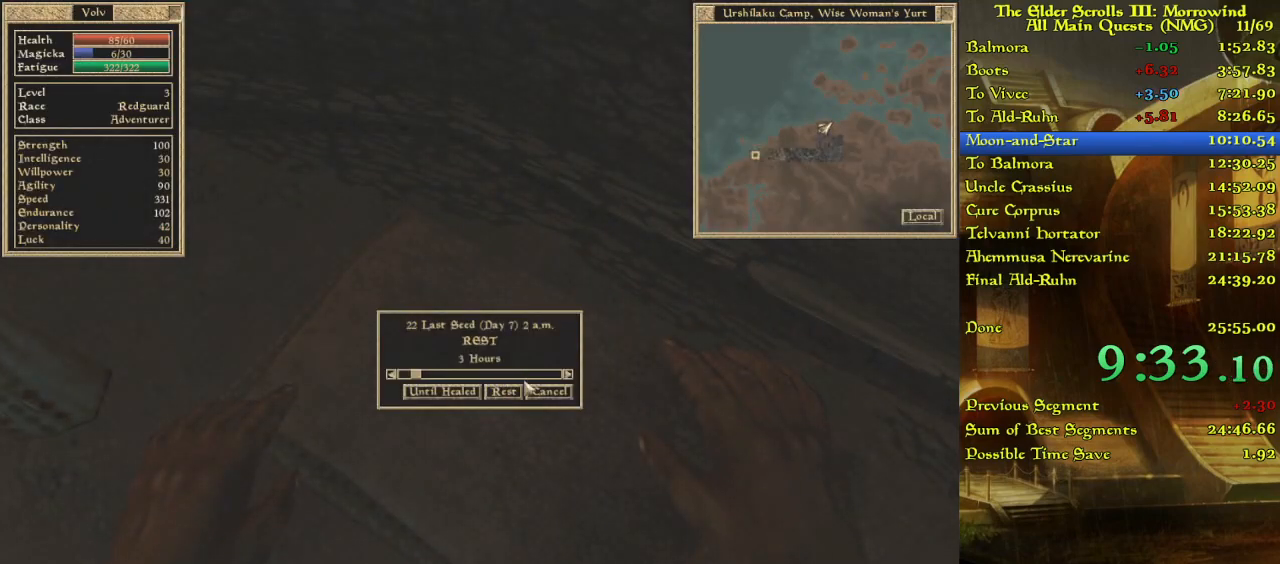
{"keys": [], "events": []}
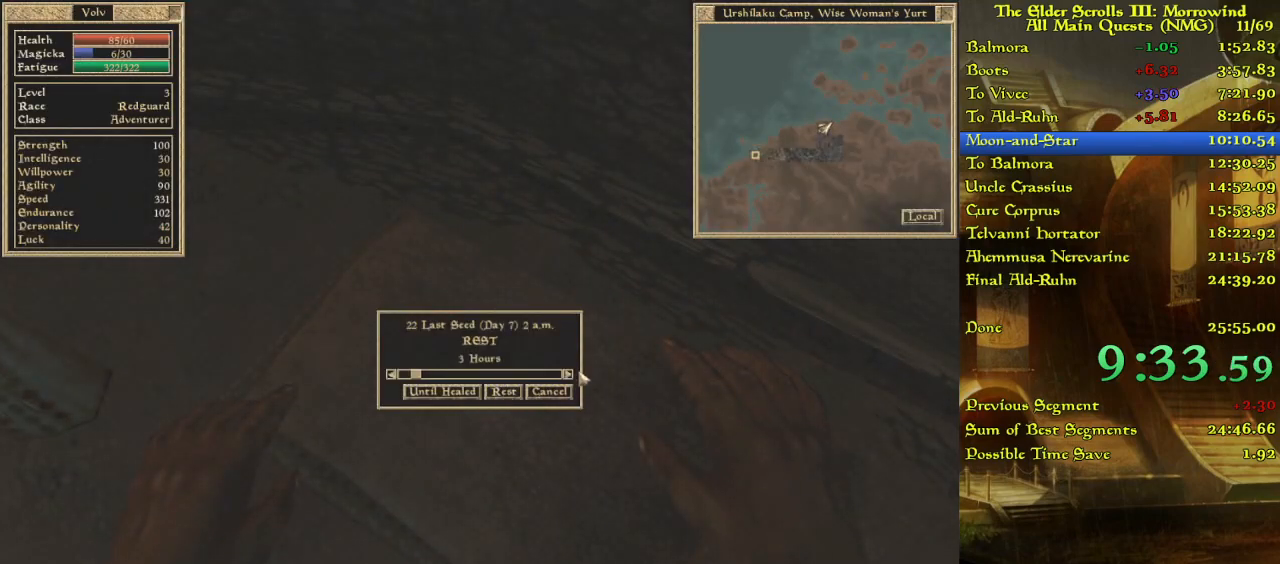
{"keys": [], "events": []}
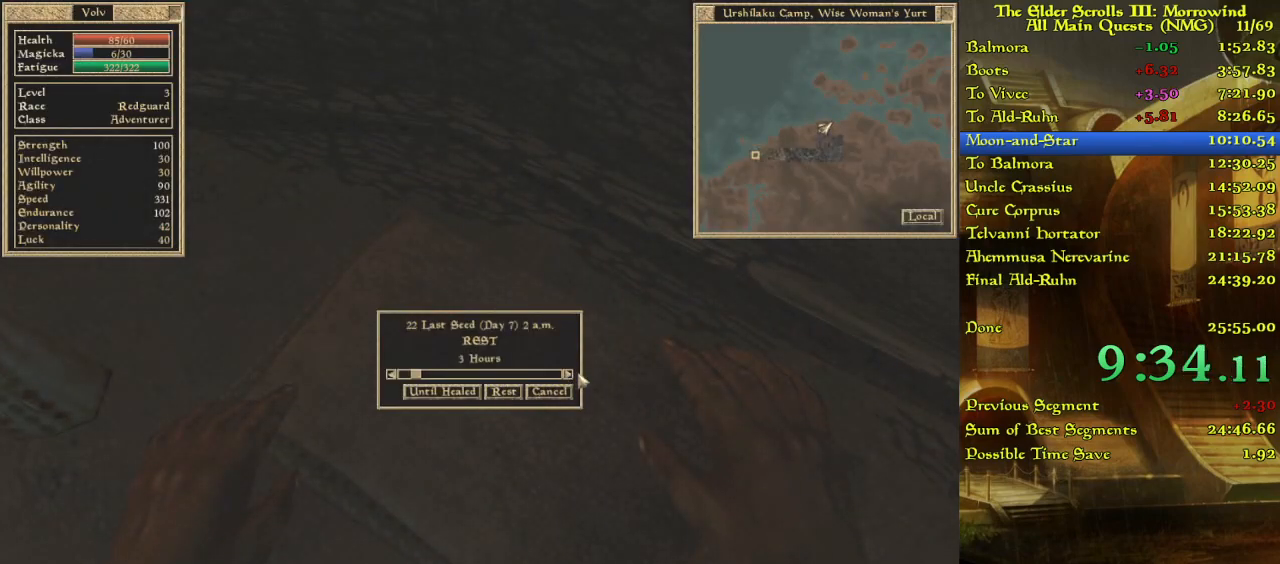
{"keys": [], "events": []}
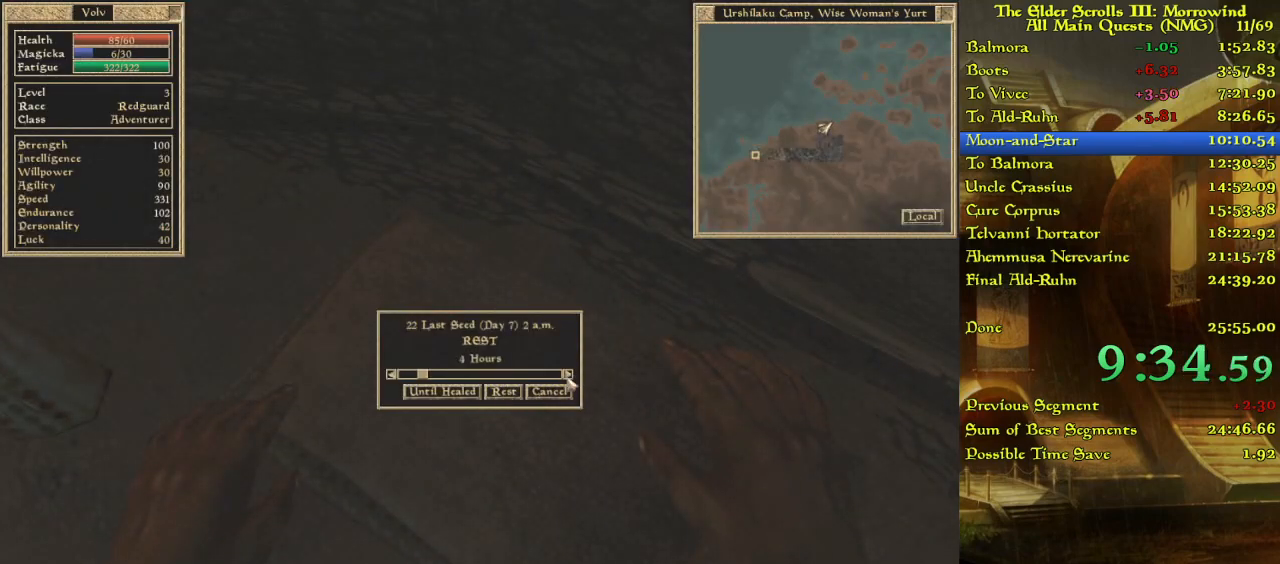
{"keys": [], "events": []}
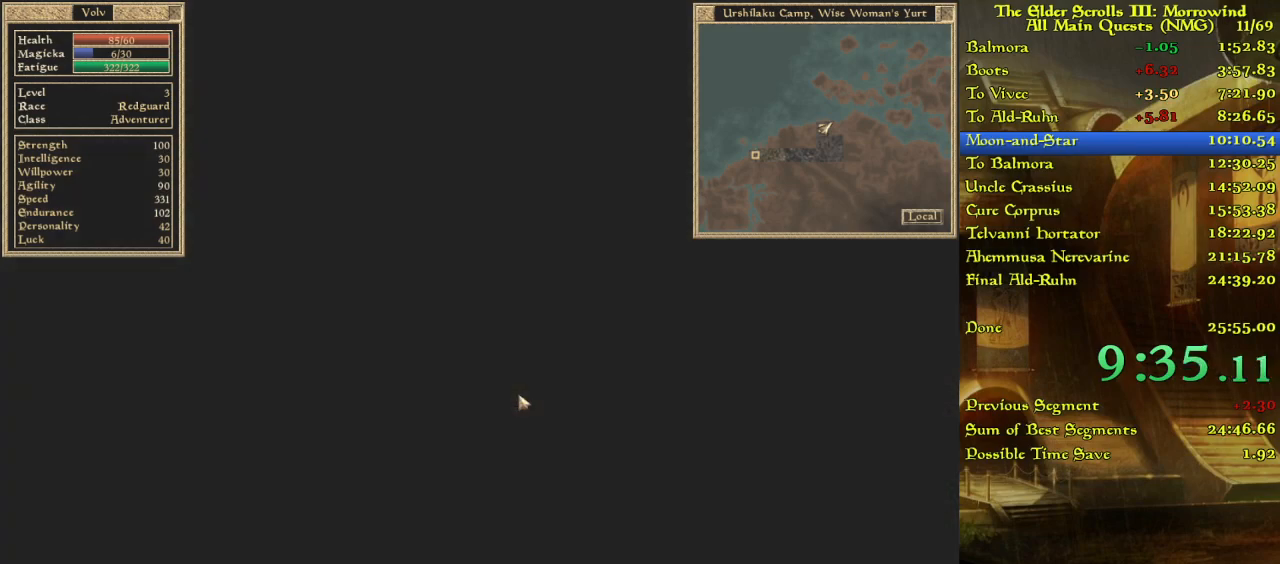
{"keys": [], "events": []}